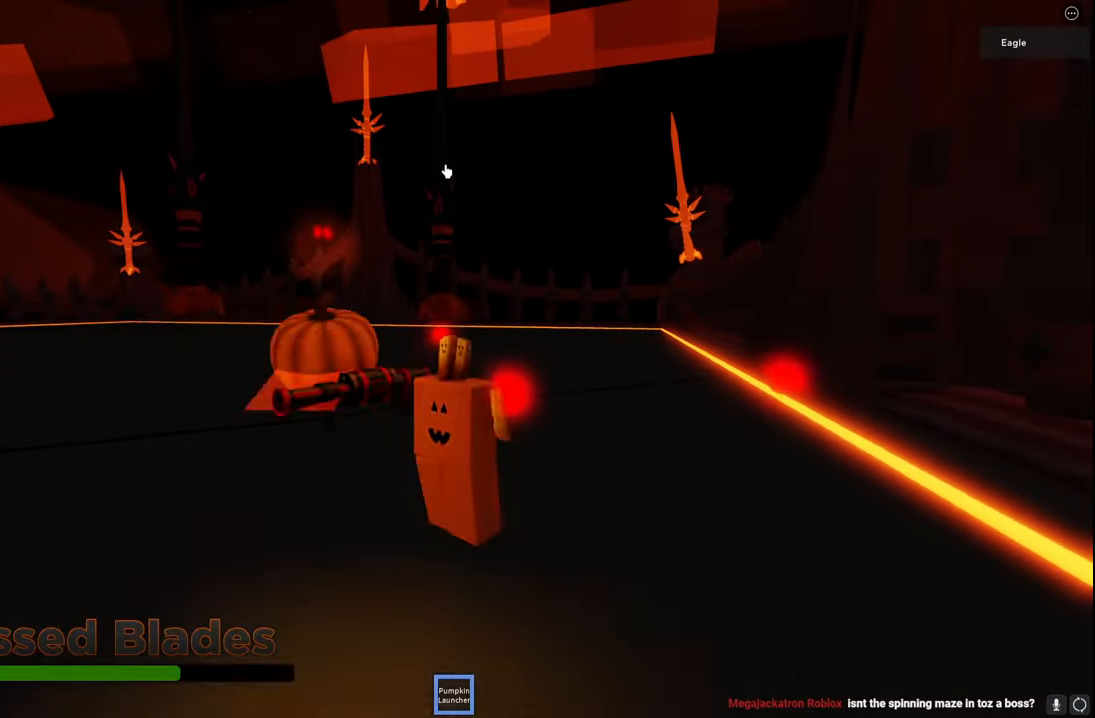
Gameplay with keyboard; each line is a JSON object with the keys held at the frame after it. "events" lists presses ("down") and releases ("up") of "a", "ctrl", "d", "e", "q", "s", "shift", "space" and "w" between this image and that frame as [ms after this image, input, new state], when the widget could be followed in between. No other keys are recorded. Mouse input is not recorded.
{"keys": ["a"], "events": [[250, "s", "up"]]}
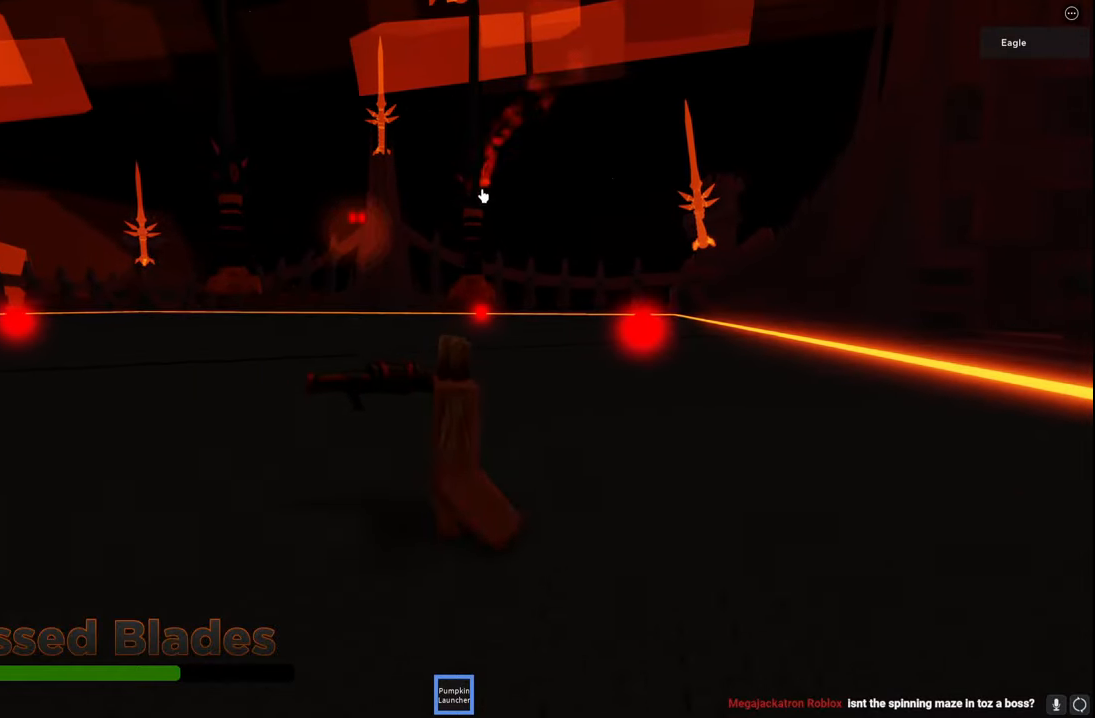
{"keys": ["a"], "events": [[117, "space", "down"], [384, "w", "down"], [450, "space", "up"], [500, "w", "up"]]}
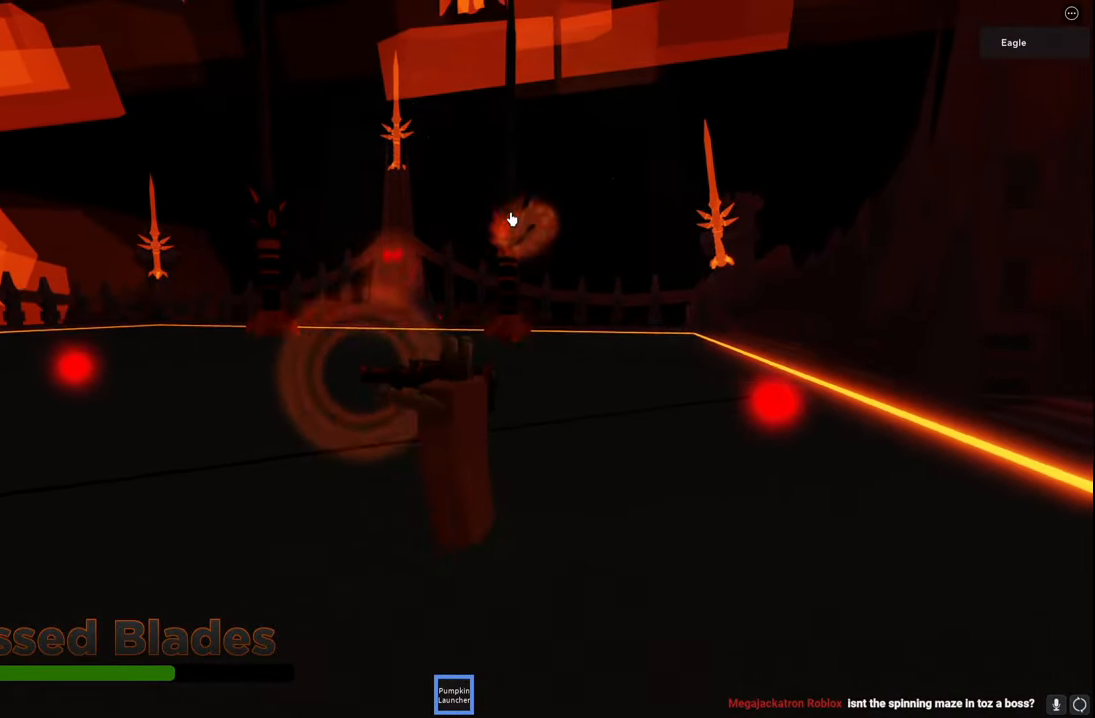
{"keys": ["a", "s"], "events": [[234, "s", "down"]]}
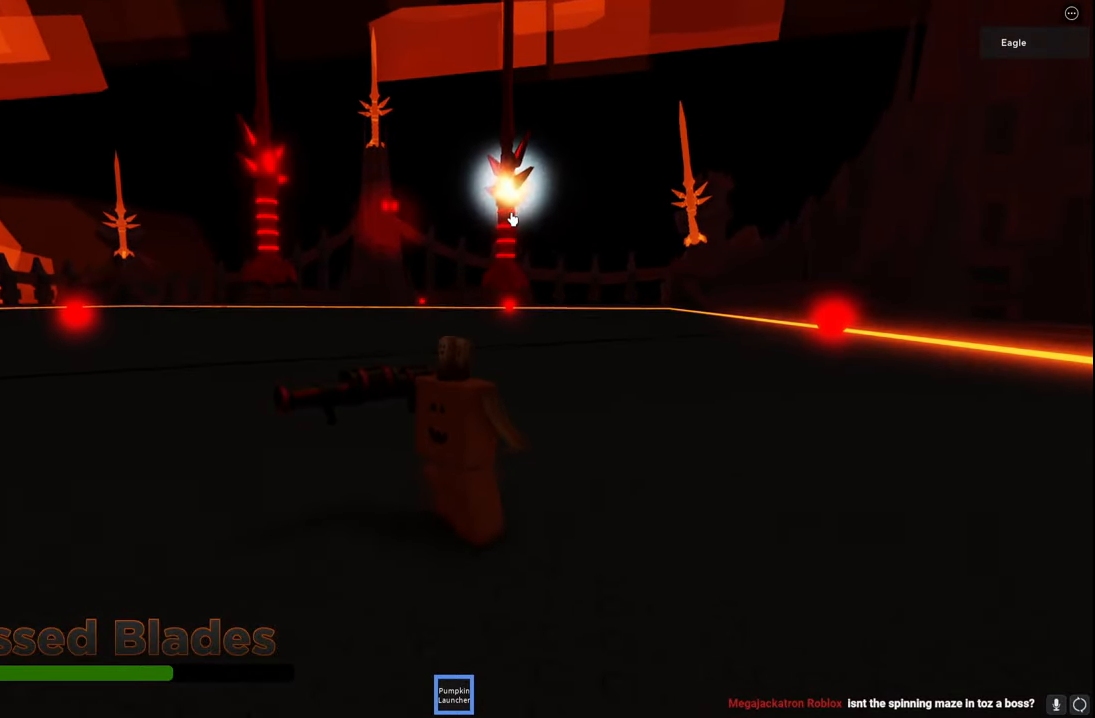
{"keys": ["d"], "events": [[100, "a", "up"], [184, "d", "down"], [284, "s", "up"], [284, "space", "down"], [484, "space", "up"]]}
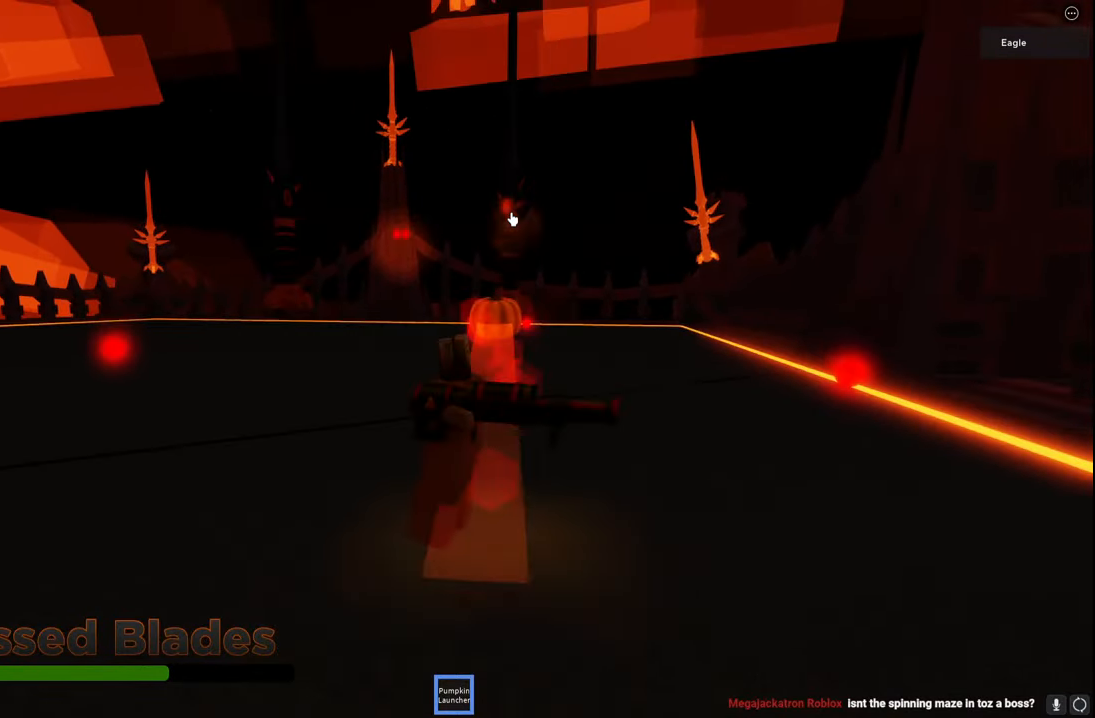
{"keys": ["d", "w"], "events": [[117, "w", "down"]]}
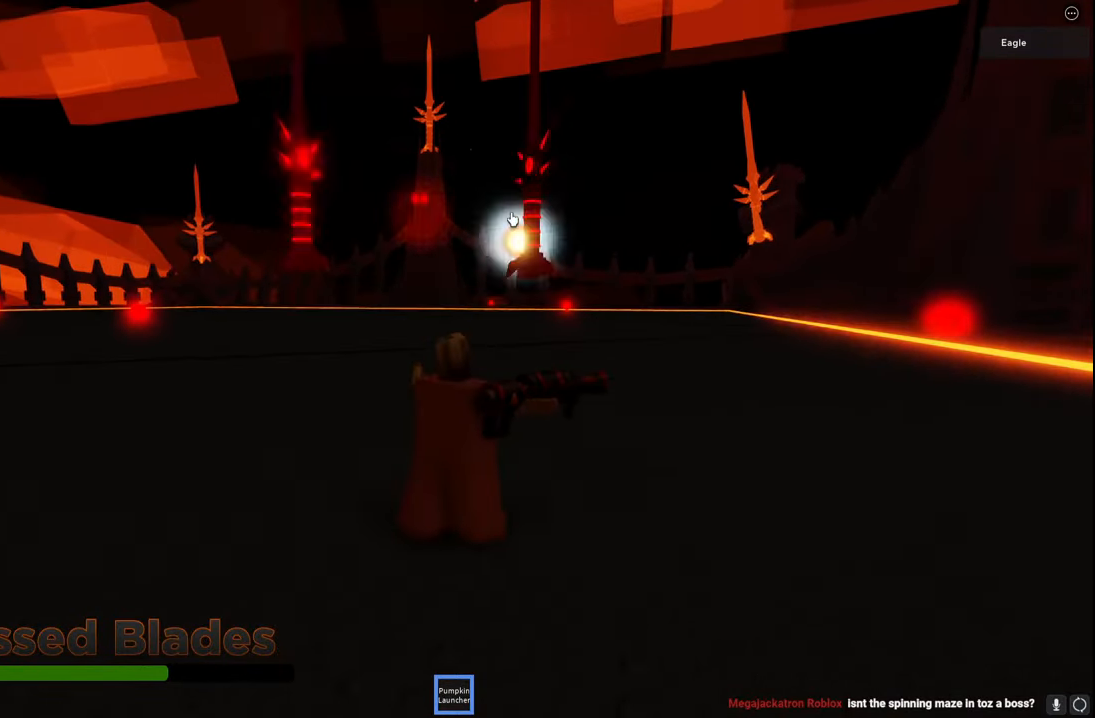
{"keys": ["d", "w"], "events": [[100, "space", "down"], [334, "space", "up"]]}
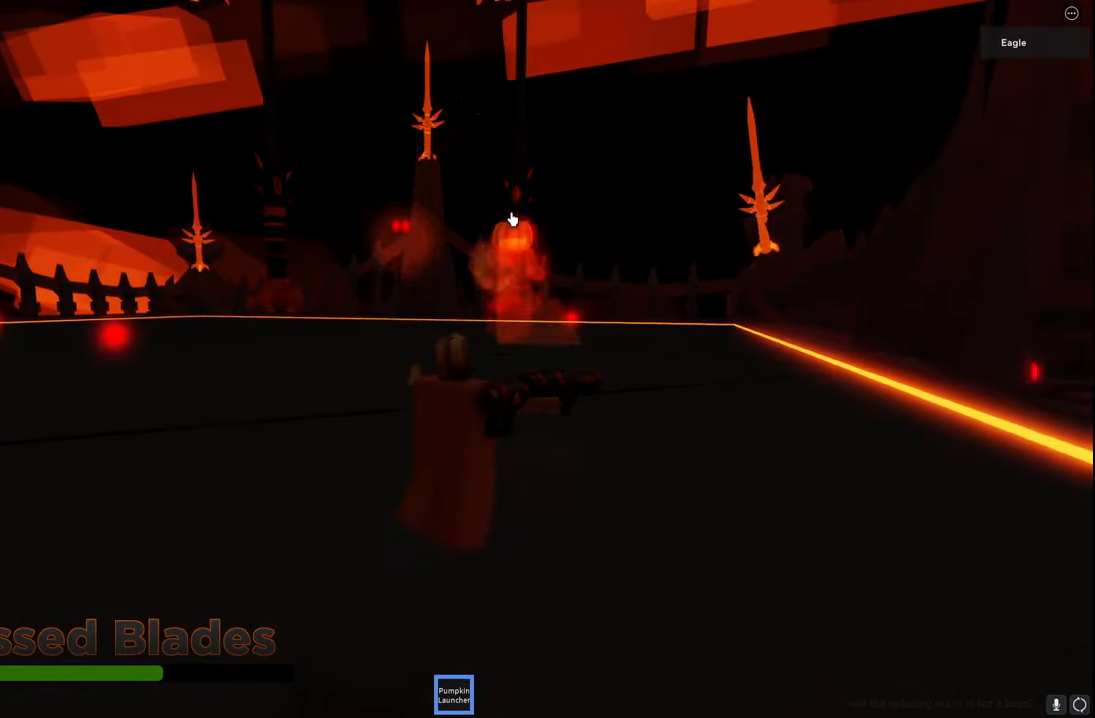
{"keys": ["a", "space", "w"], "events": [[317, "d", "up"], [350, "a", "down"], [384, "space", "down"]]}
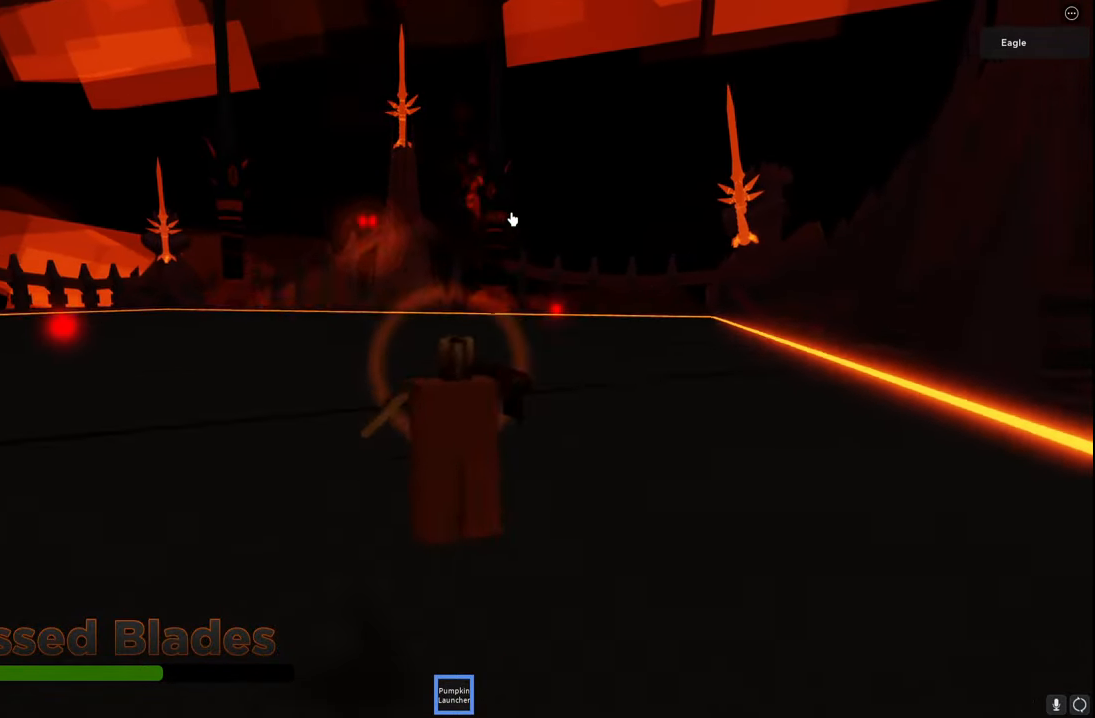
{"keys": ["a", "s"], "events": [[84, "w", "up"], [184, "space", "up"], [450, "s", "down"]]}
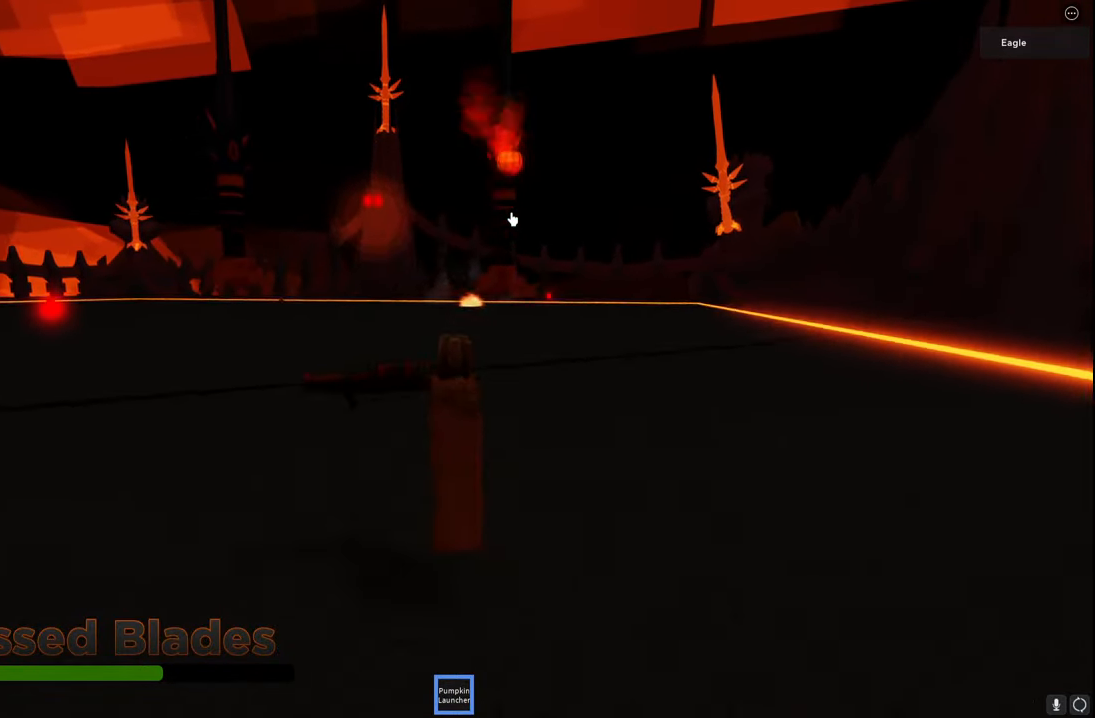
{"keys": ["d", "space"], "events": [[234, "a", "up"], [300, "d", "down"], [367, "space", "down"], [450, "s", "up"]]}
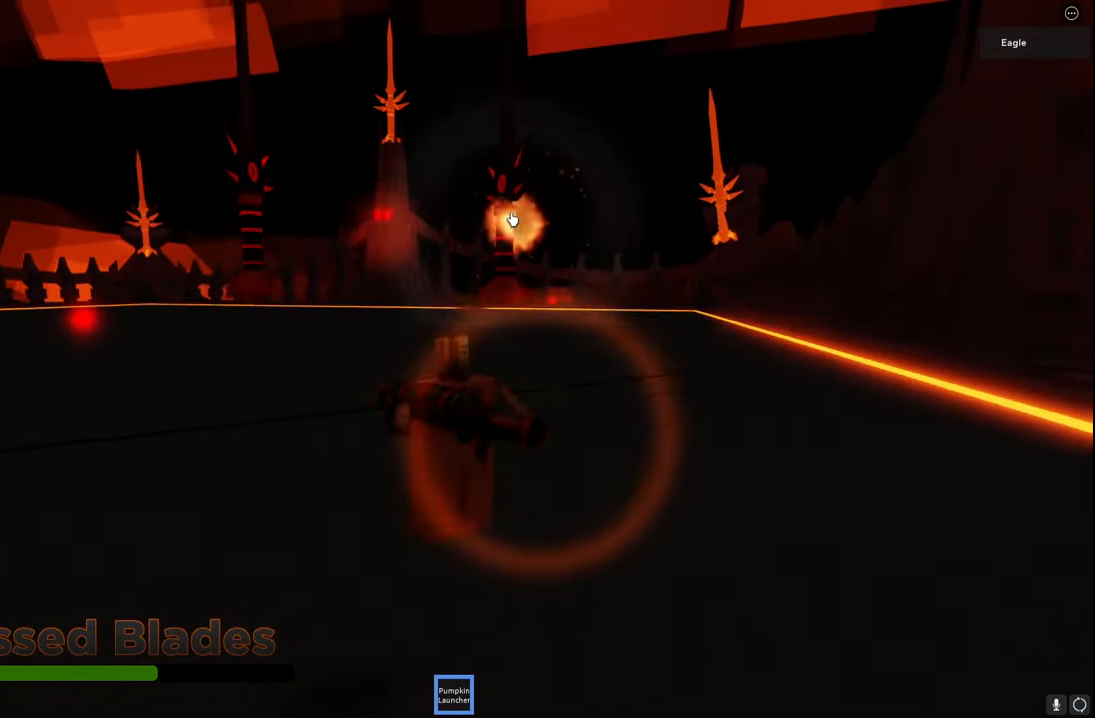
{"keys": ["d", "w"], "events": [[117, "space", "up"], [234, "w", "down"]]}
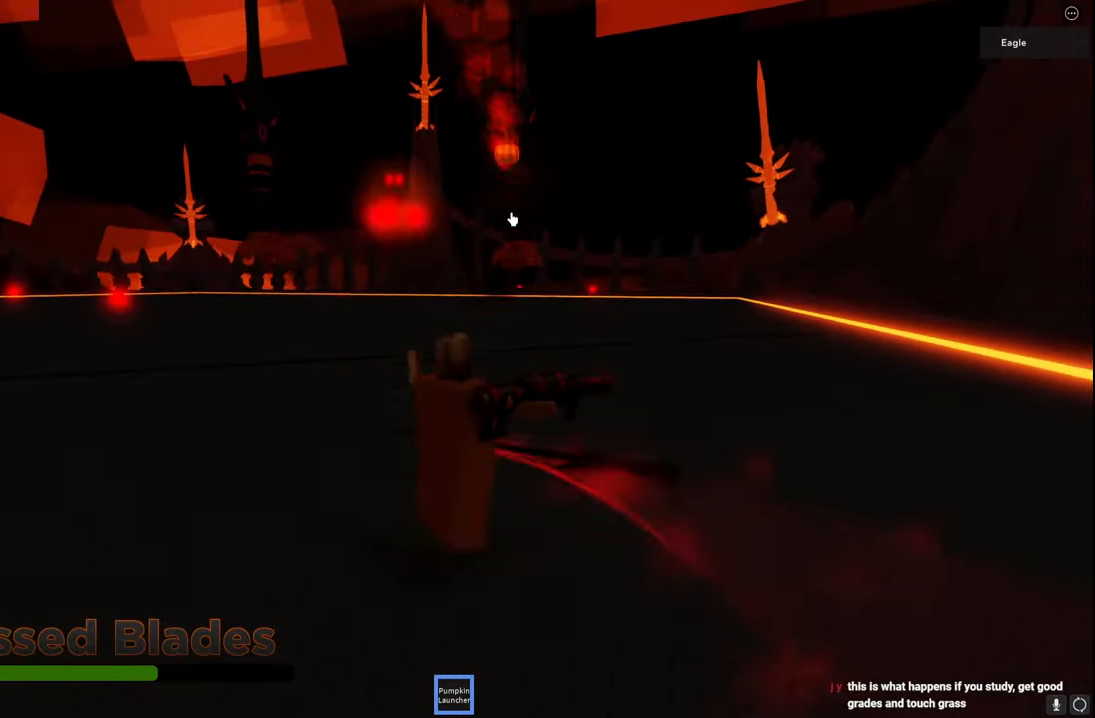
{"keys": ["d", "w"], "events": [[267, "space", "down"], [500, "space", "up"]]}
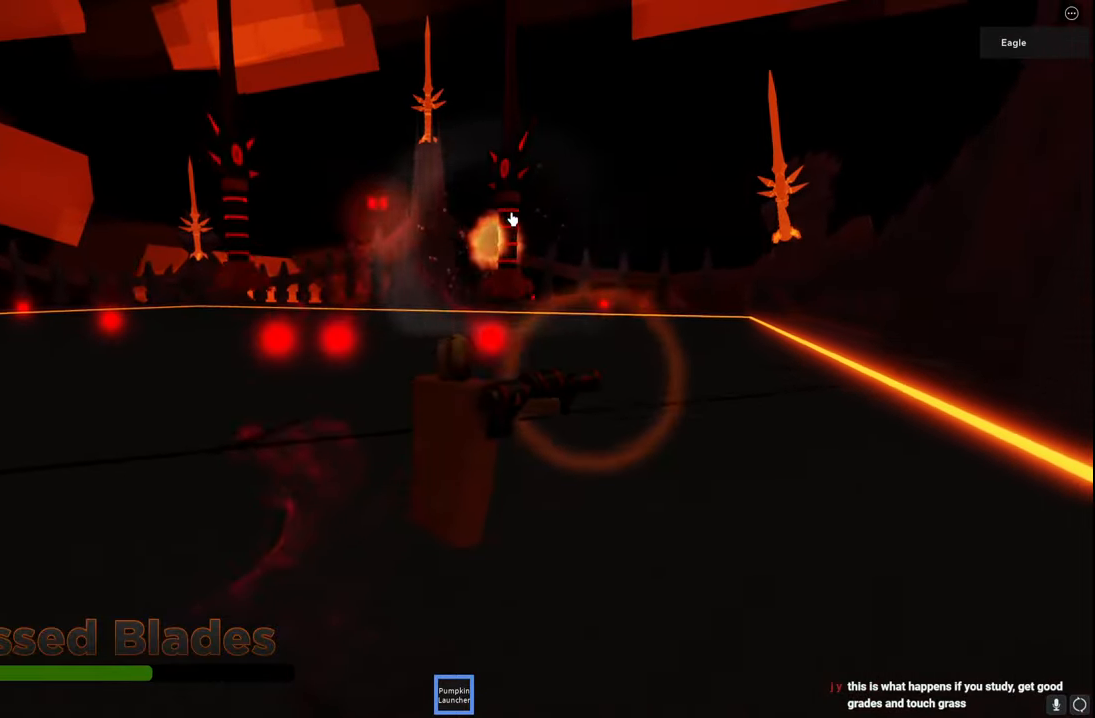
{"keys": ["d", "w"], "events": []}
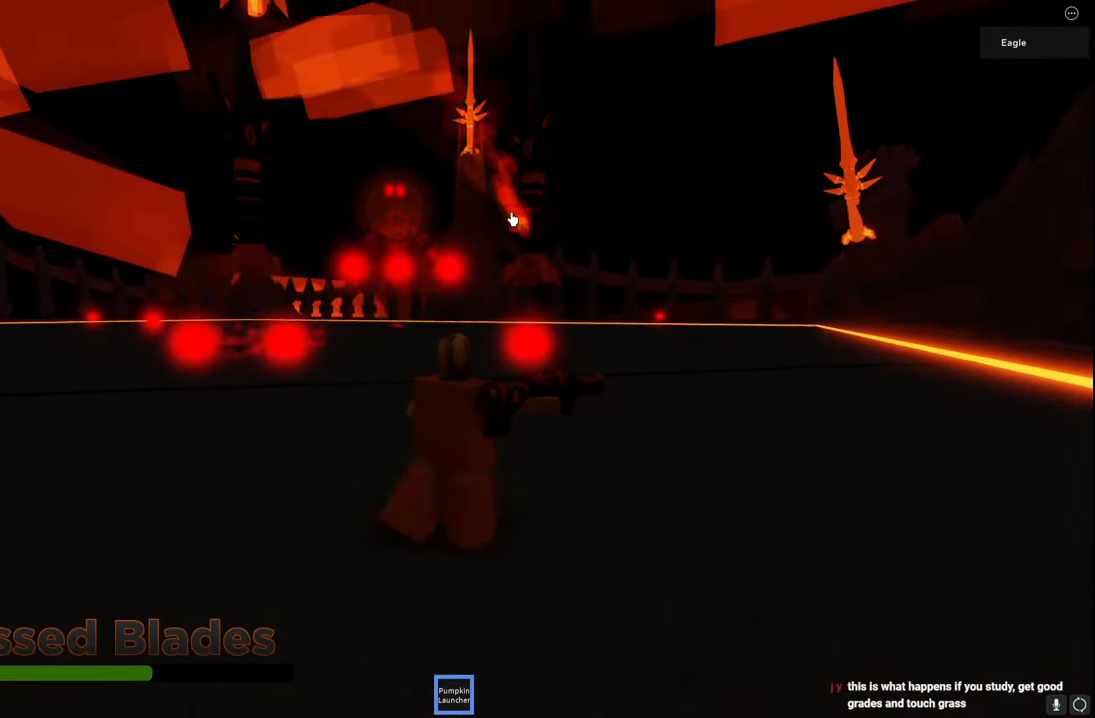
{"keys": ["d", "space"], "events": [[150, "w", "up"], [367, "space", "down"]]}
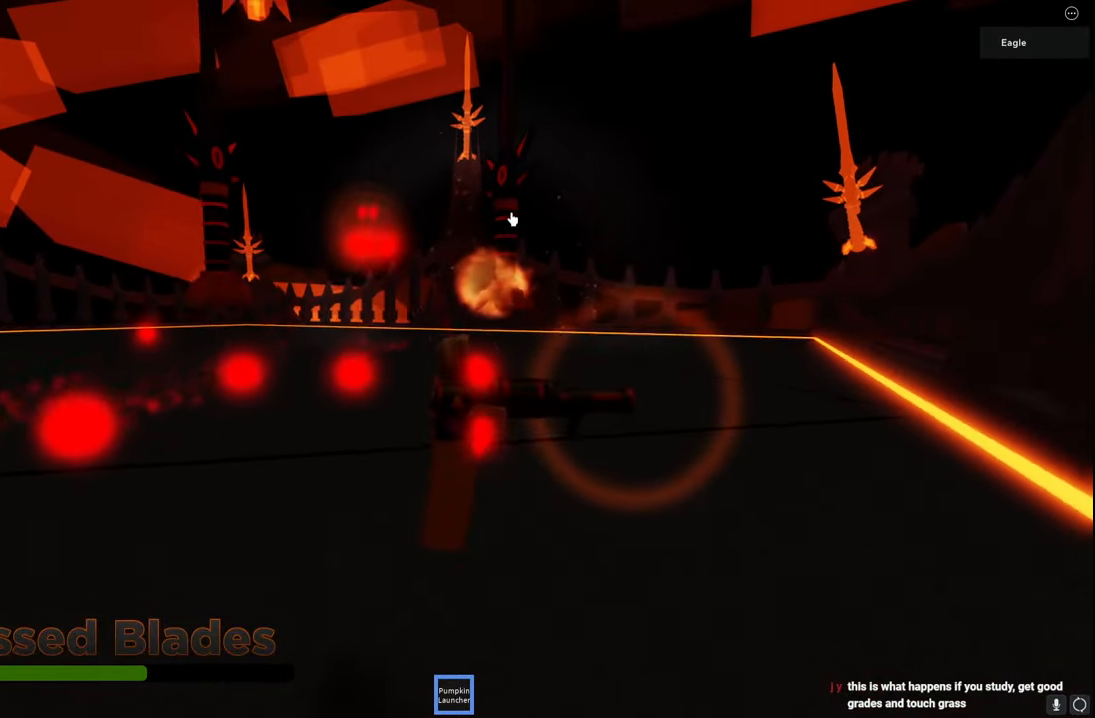
{"keys": ["d", "w"], "events": [[150, "space", "up"], [317, "w", "down"]]}
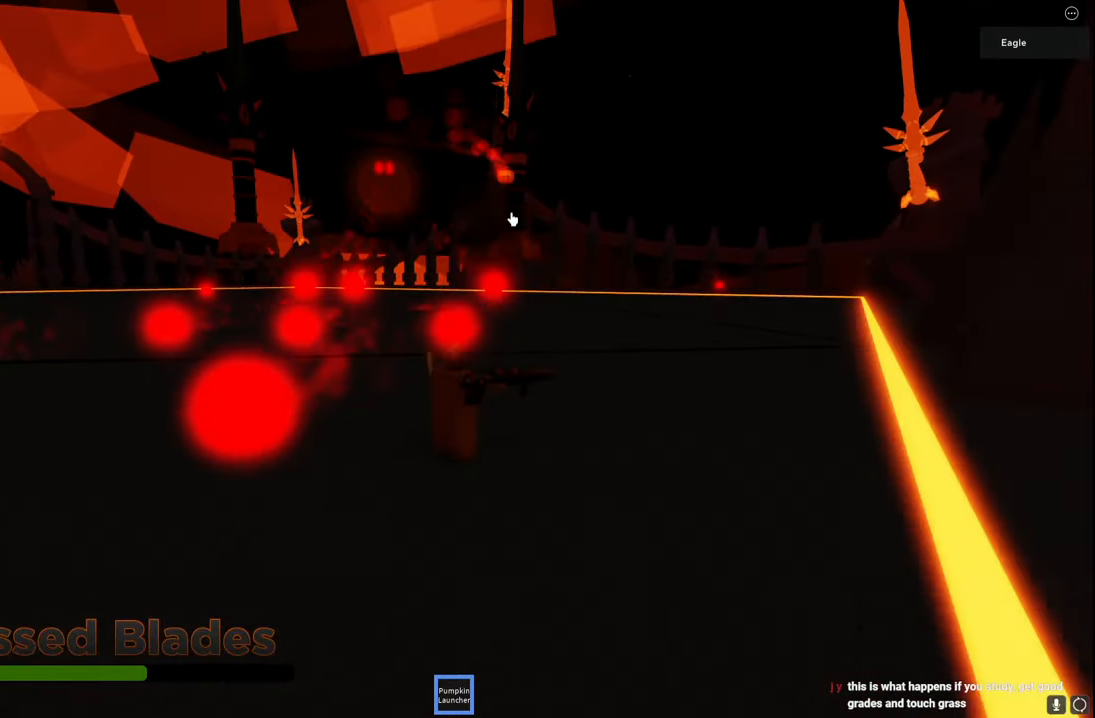
{"keys": ["space", "w"], "events": [[100, "space", "down"], [434, "d", "up"]]}
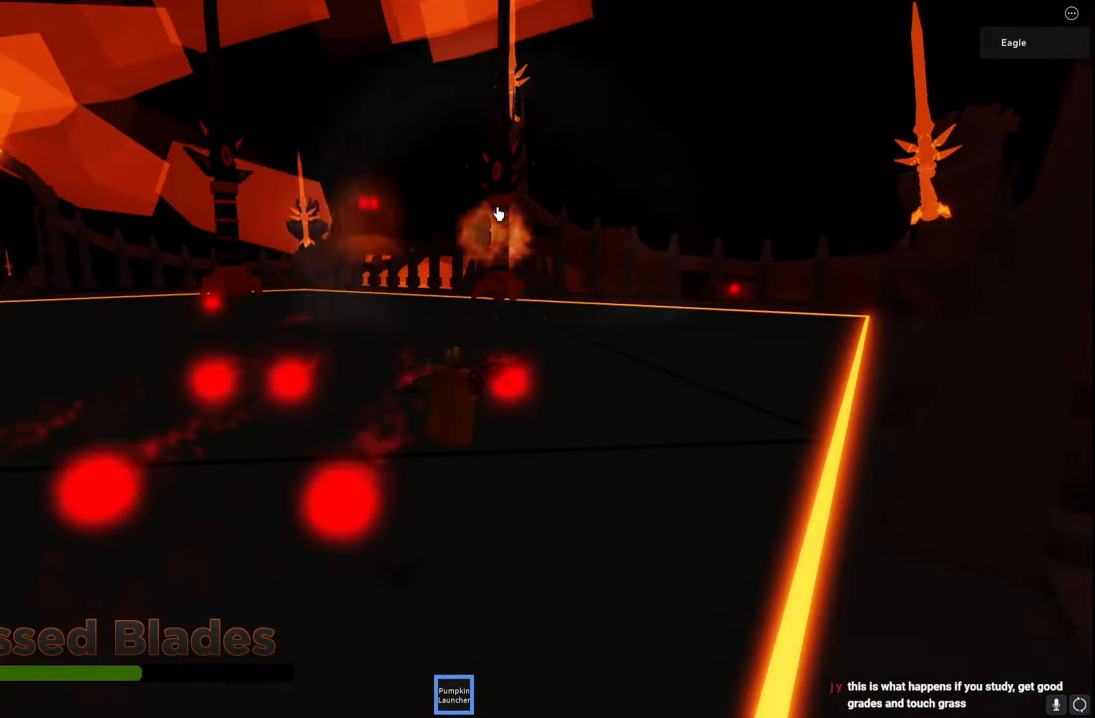
{"keys": ["space", "w"], "events": [[167, "d", "down"], [367, "d", "up"]]}
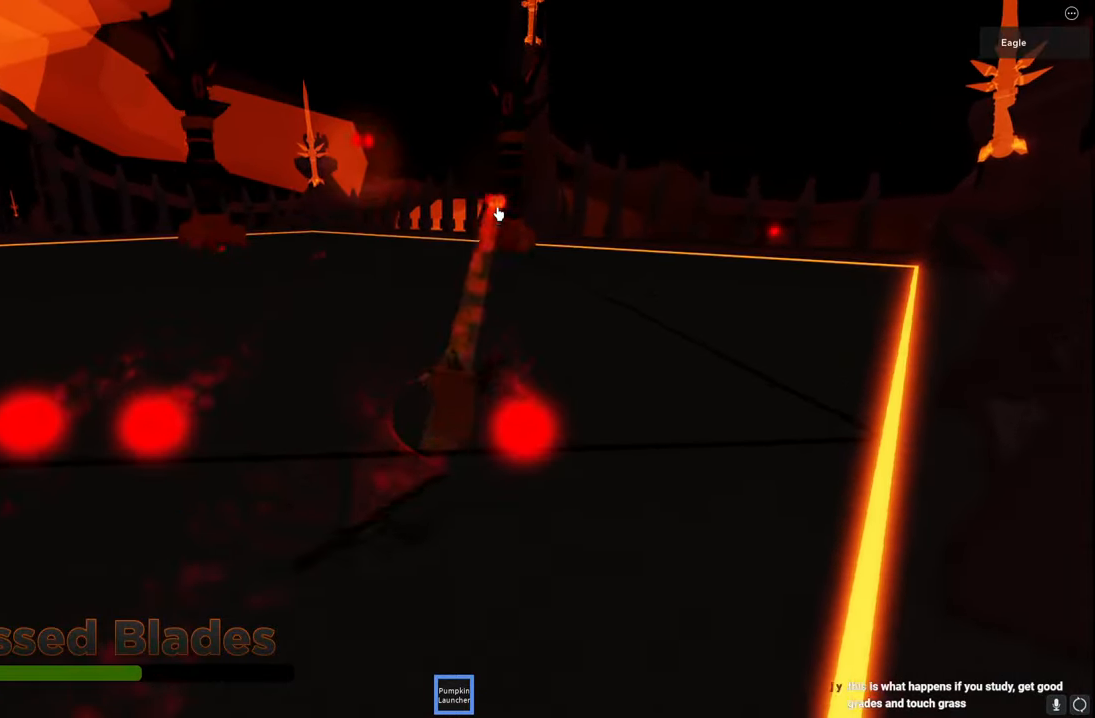
{"keys": ["d", "space", "w"], "events": [[250, "d", "down"]]}
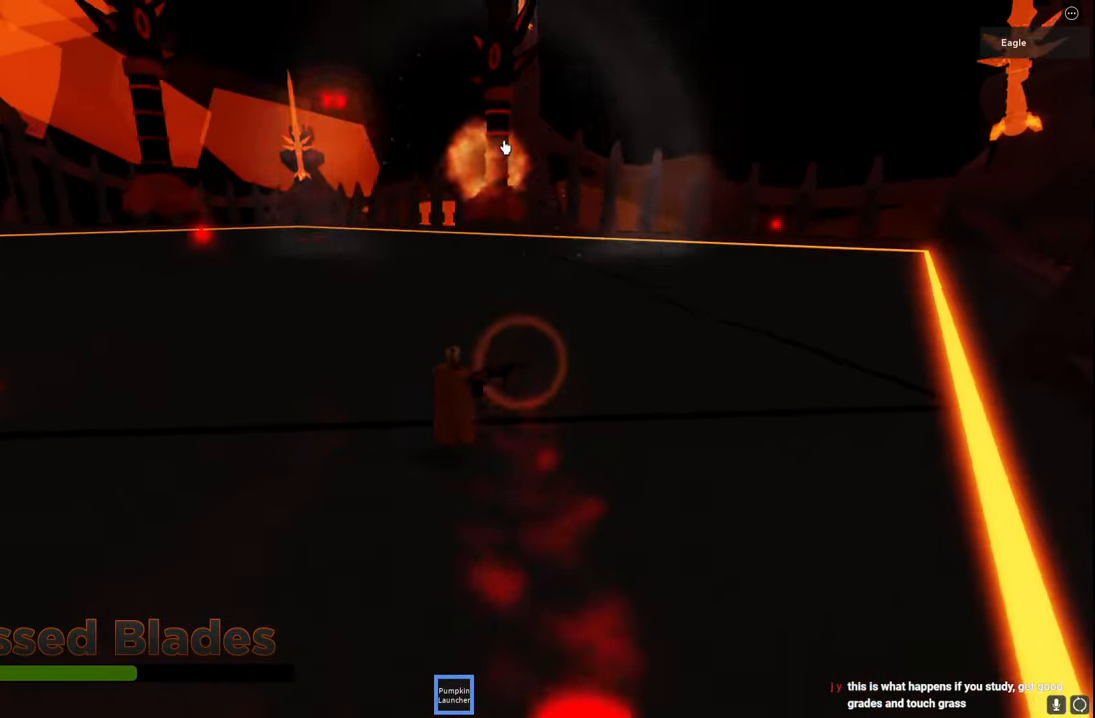
{"keys": ["d", "space", "w"], "events": []}
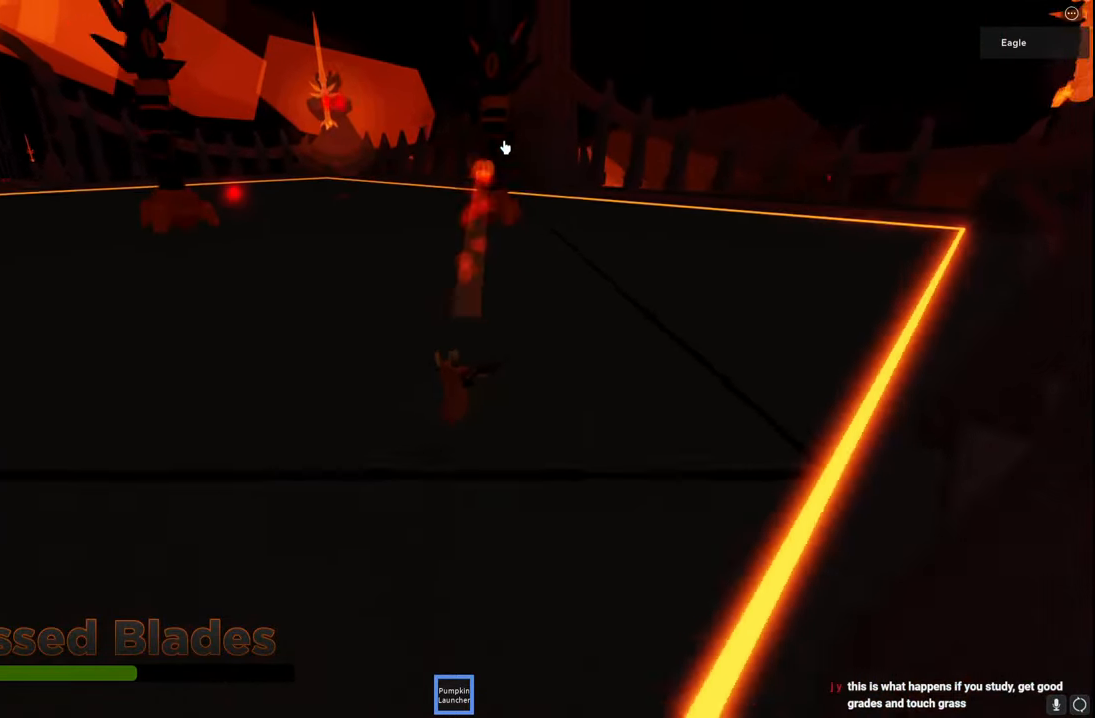
{"keys": ["d", "space", "w"], "events": []}
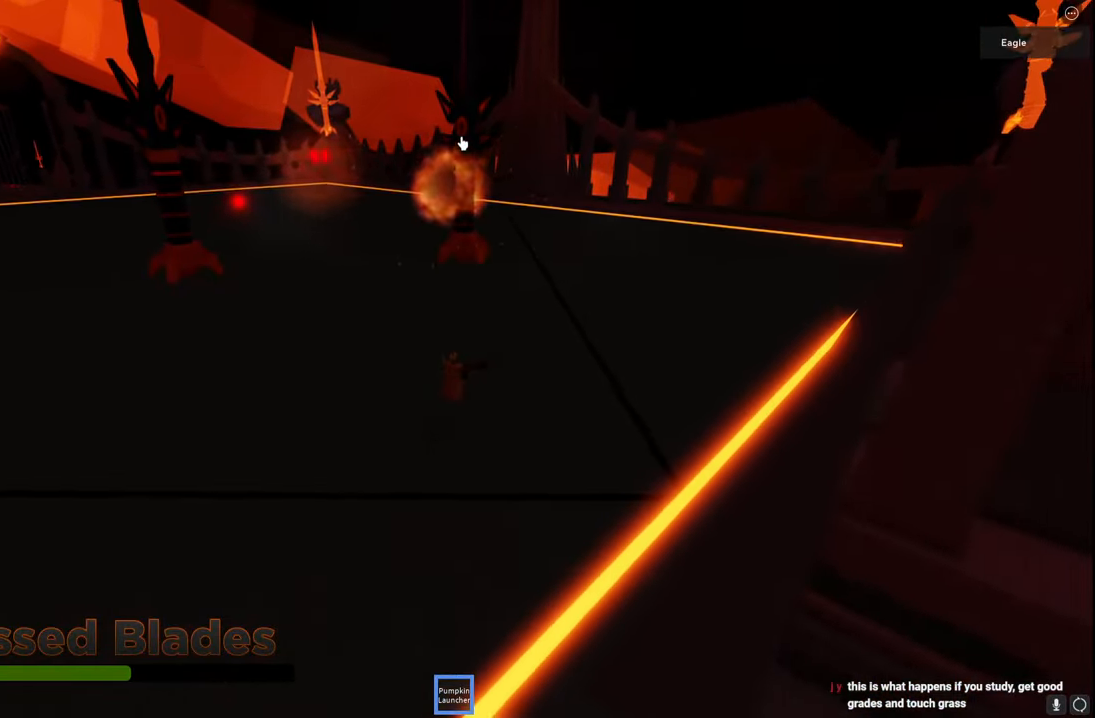
{"keys": ["d", "space", "w"], "events": []}
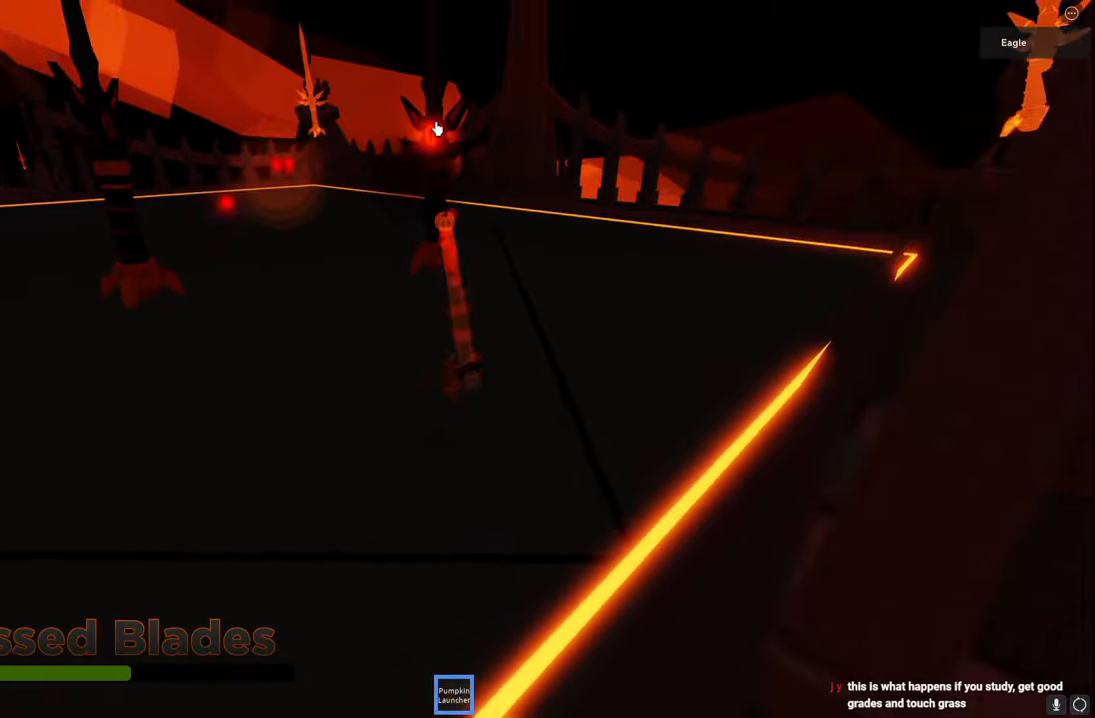
{"keys": ["d", "space"], "events": [[250, "w", "up"]]}
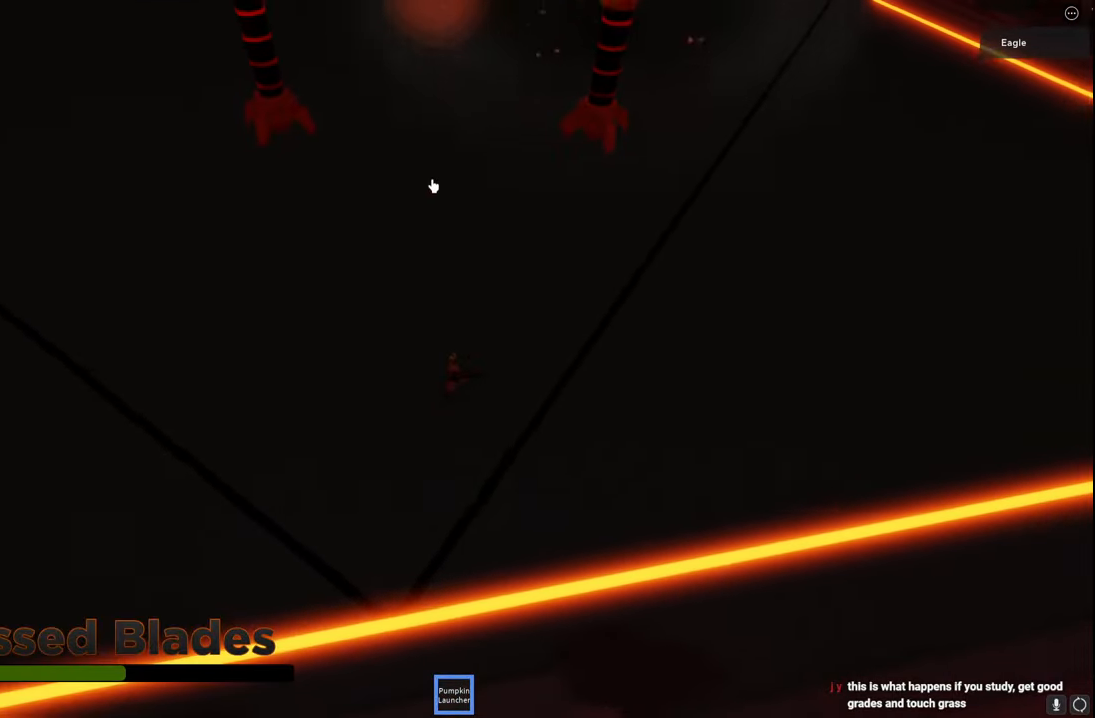
{"keys": ["d", "space"], "events": [[117, "w", "down"], [467, "w", "up"]]}
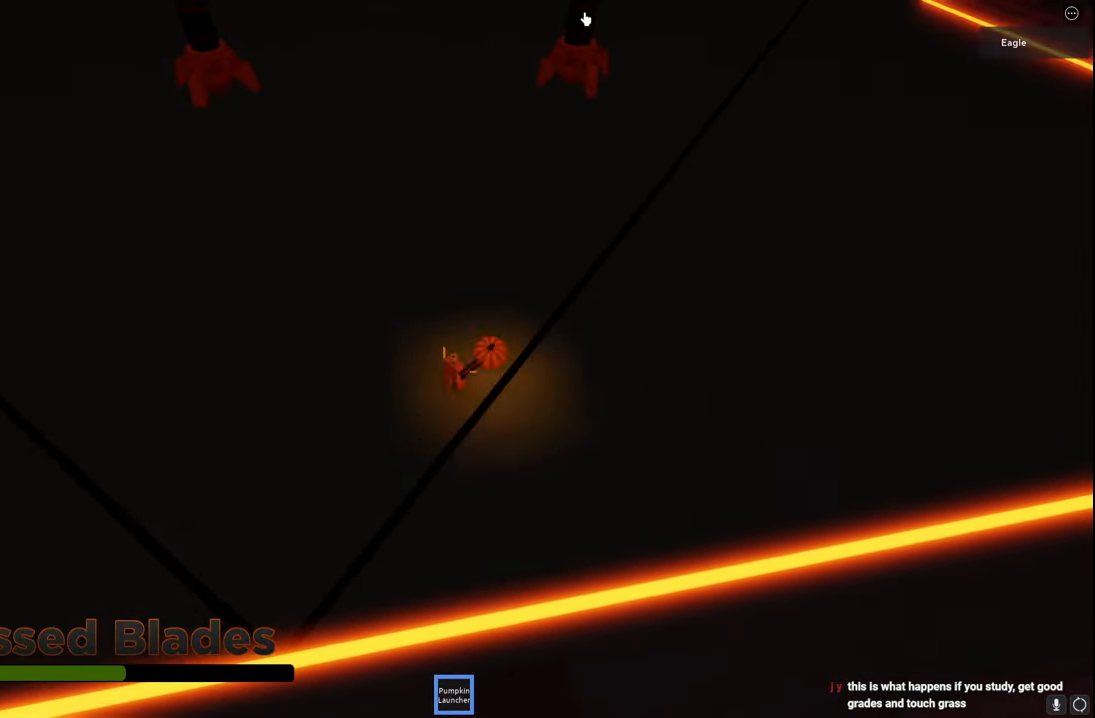
{"keys": ["d", "space"], "events": []}
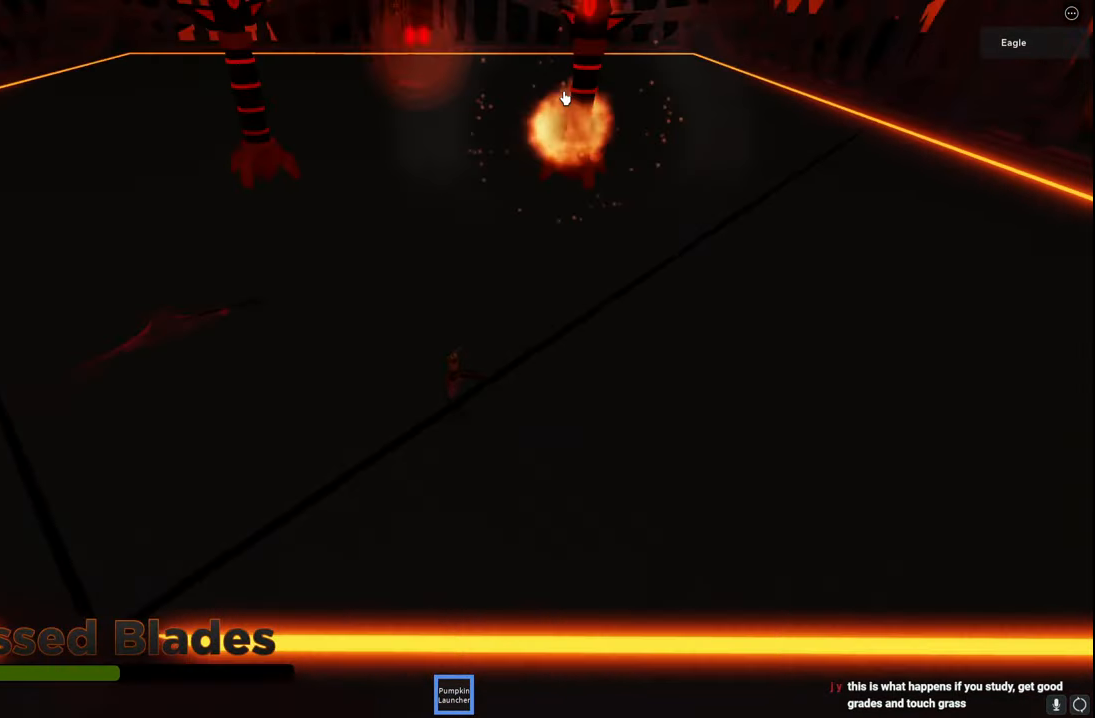
{"keys": ["d", "space"], "events": []}
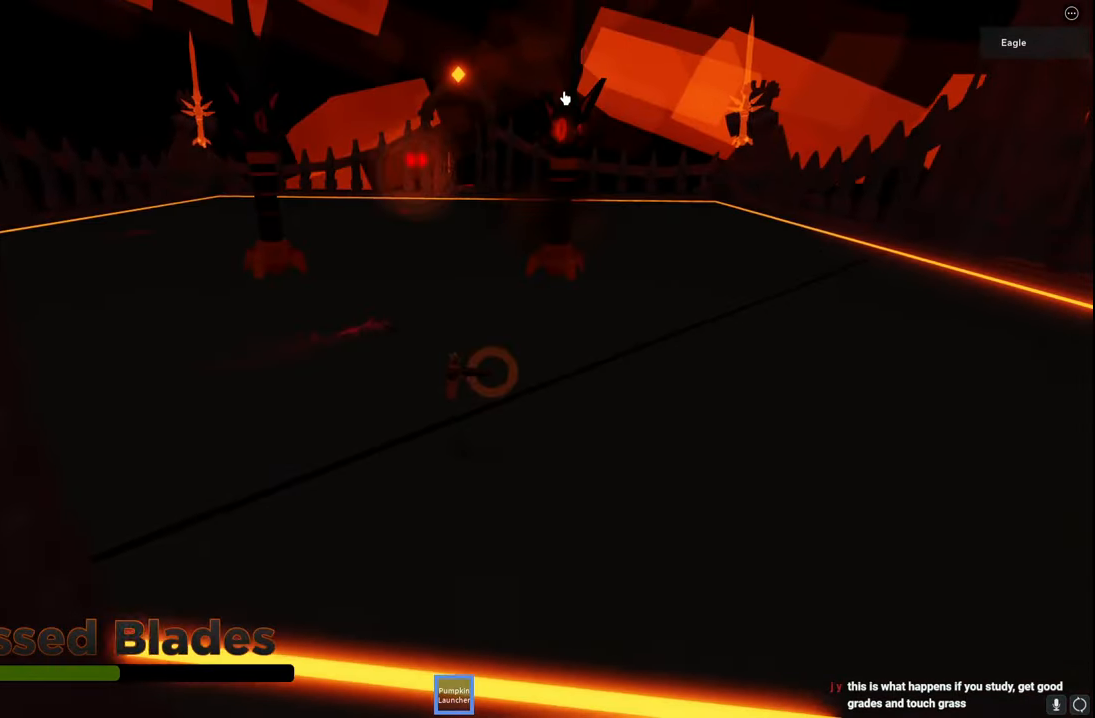
{"keys": ["d", "space"], "events": []}
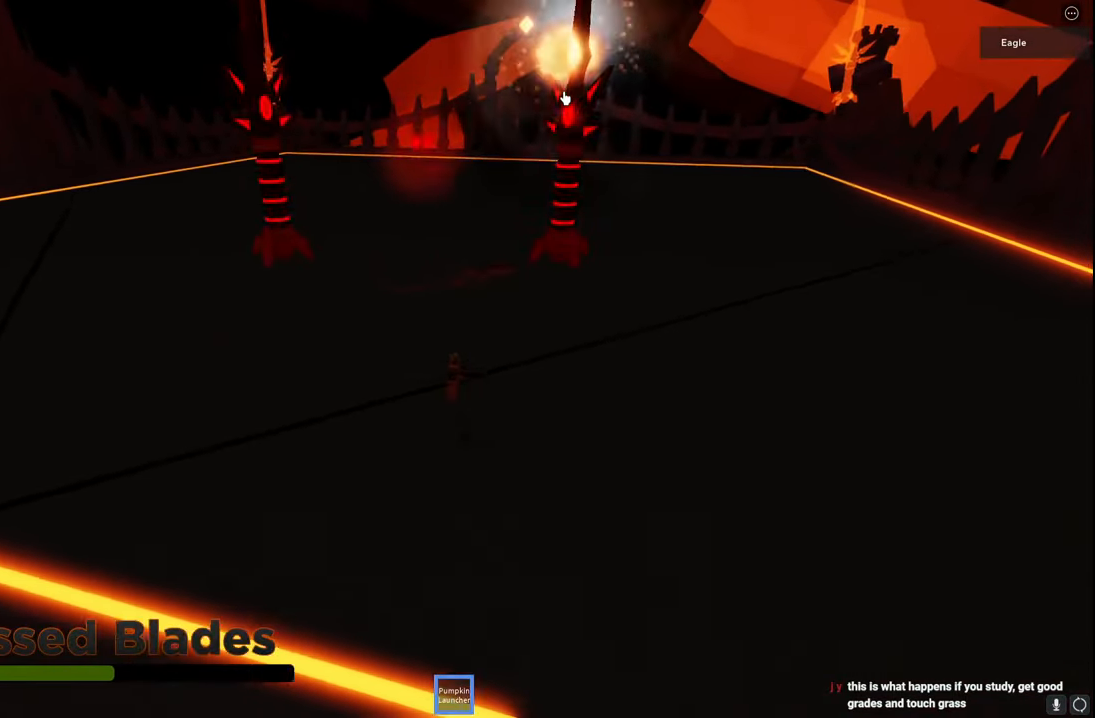
{"keys": ["d", "space"], "events": []}
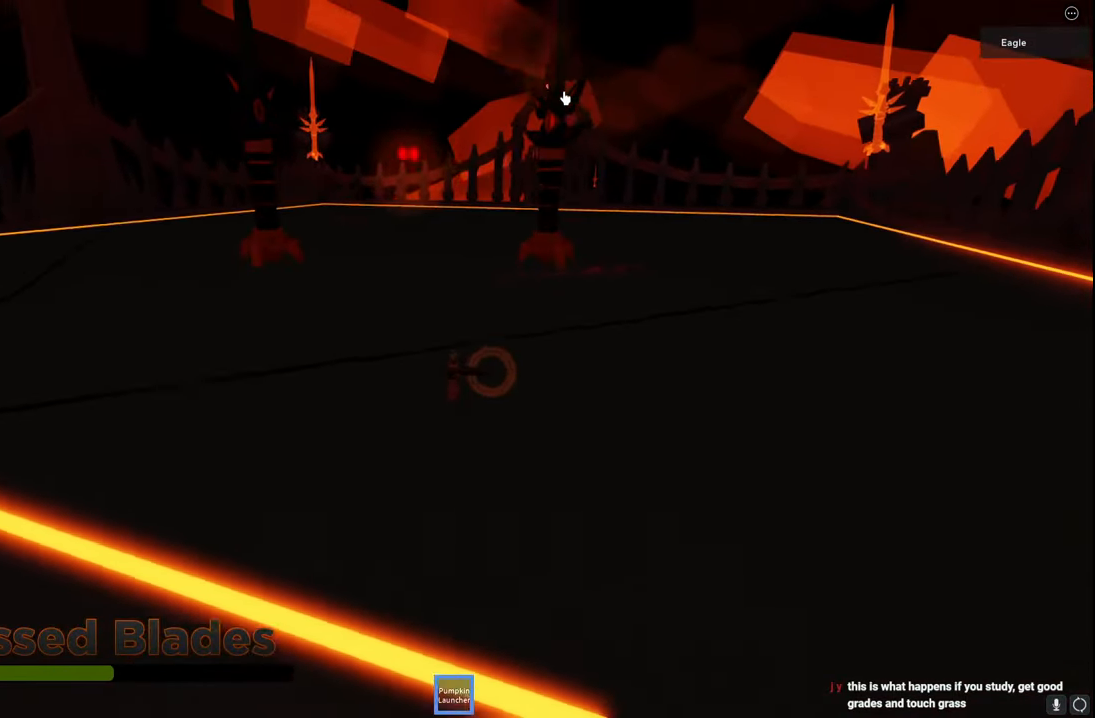
{"keys": ["d", "space"], "events": [[17, "w", "down"], [250, "w", "up"]]}
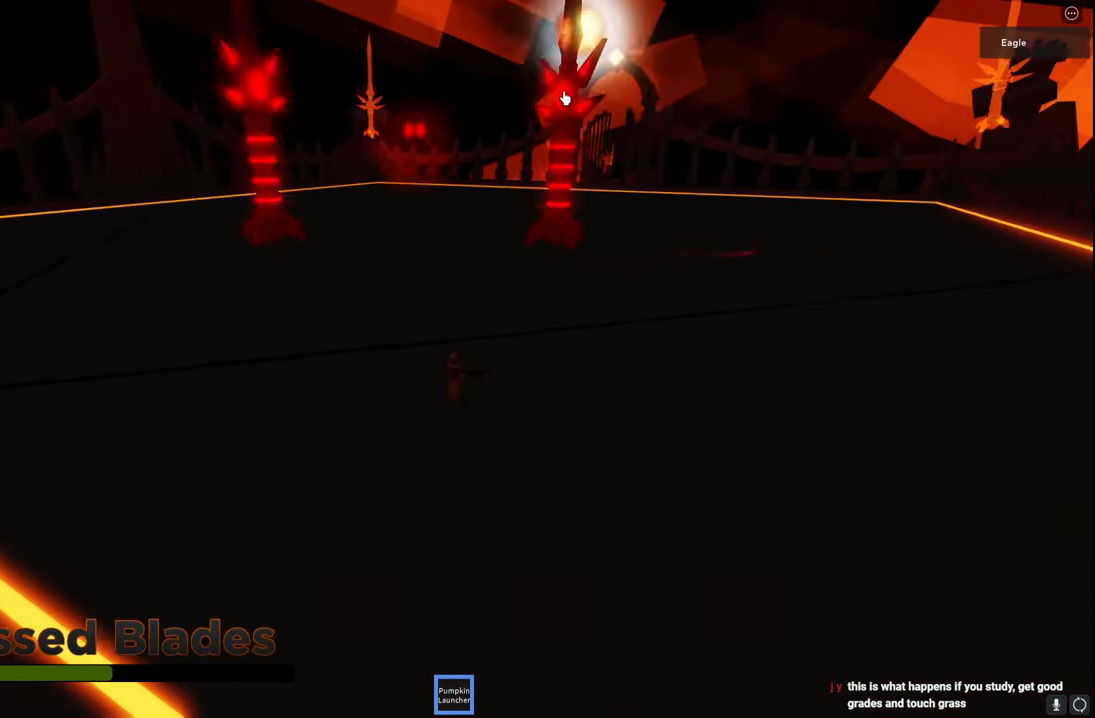
{"keys": ["d", "q", "space"], "events": [[150, "e", "down"], [234, "e", "up"], [317, "w", "down"], [450, "w", "up"], [484, "q", "down"]]}
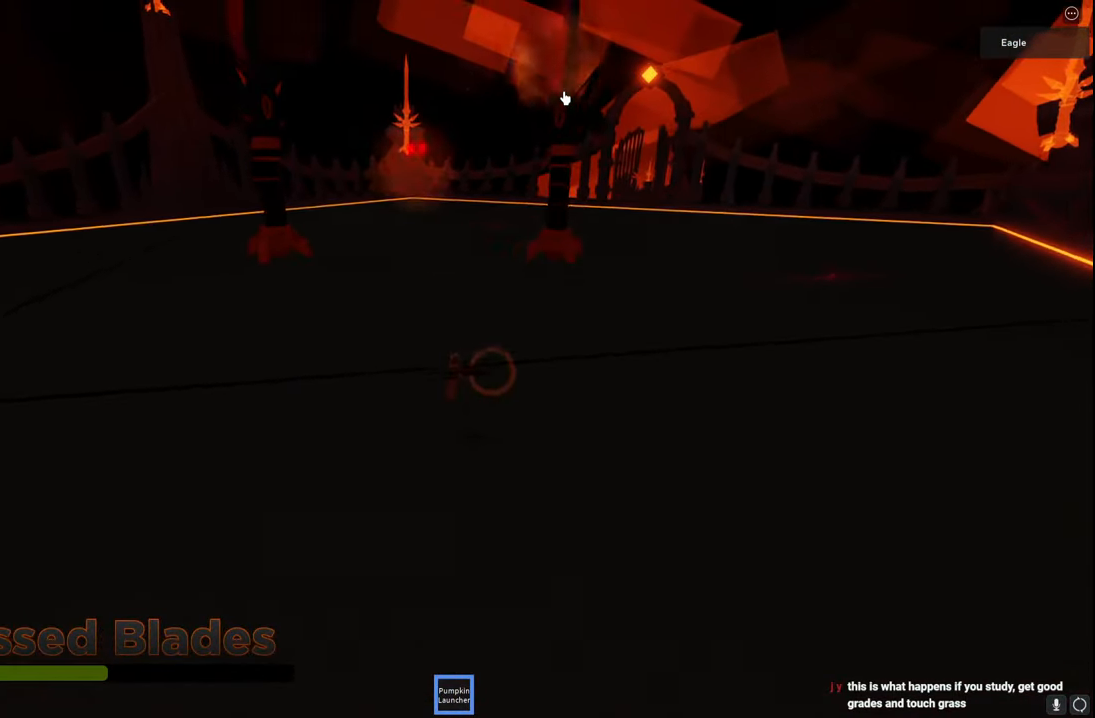
{"keys": ["d", "space", "w"], "events": [[67, "a", "down"], [67, "q", "up"], [117, "a", "up"], [167, "ctrl", "down"], [250, "ctrl", "up"], [484, "w", "down"]]}
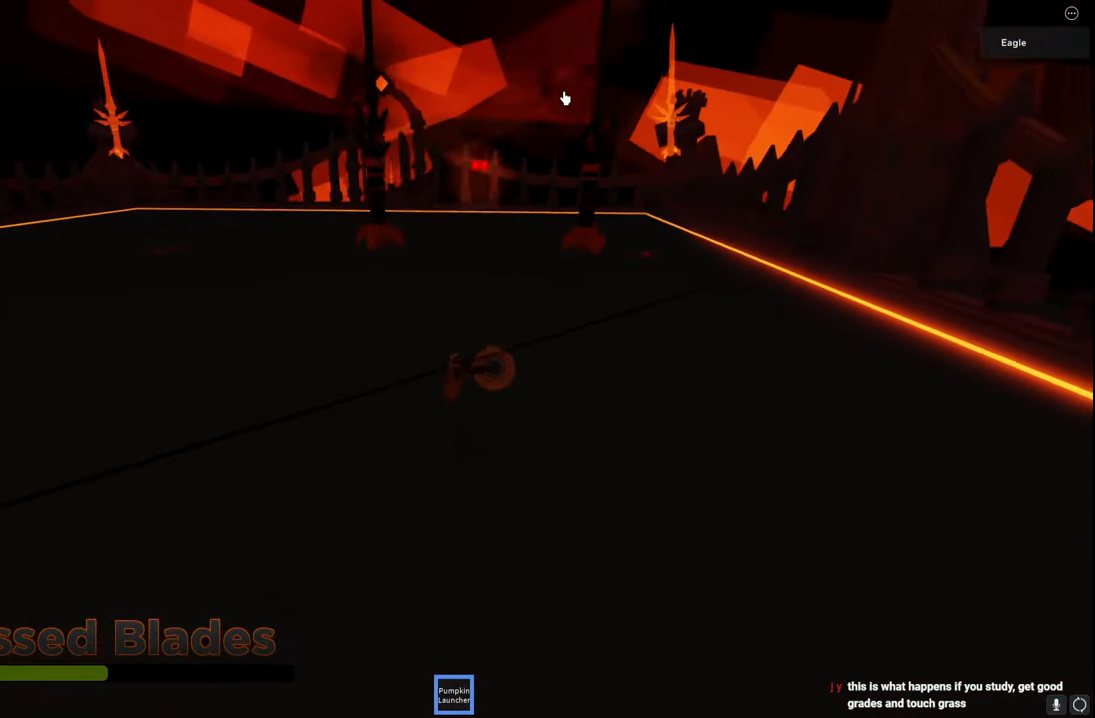
{"keys": ["a", "space"], "events": [[200, "d", "up"], [217, "a", "down"], [284, "w", "up"]]}